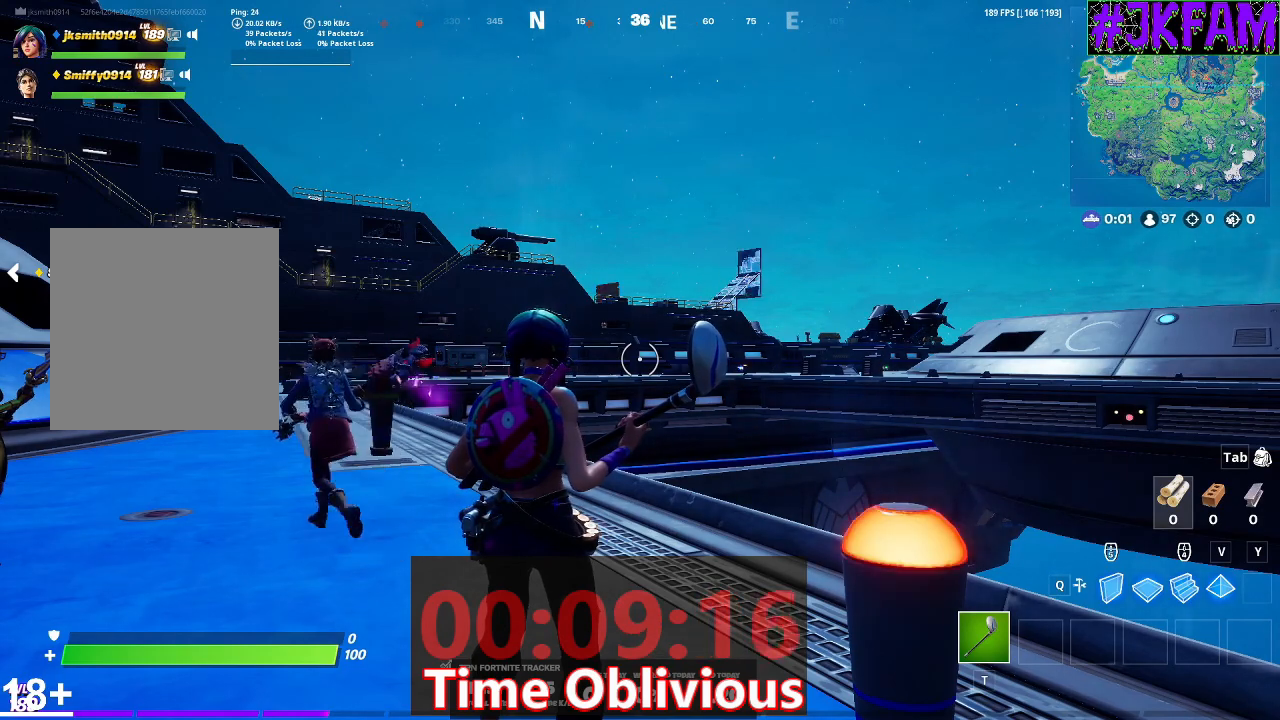
Gameplay with a controller (Xbox layout); each line is a JSON object with the inputs held at the frame after it. "events" lists button and stick changes between this image and that frame as [ms after this image, input, new state], when the widget could be followed in between.
{"buttons": [], "left_stick": "up", "right_stick": "center", "events": [[434, "left_stick", "up"]]}
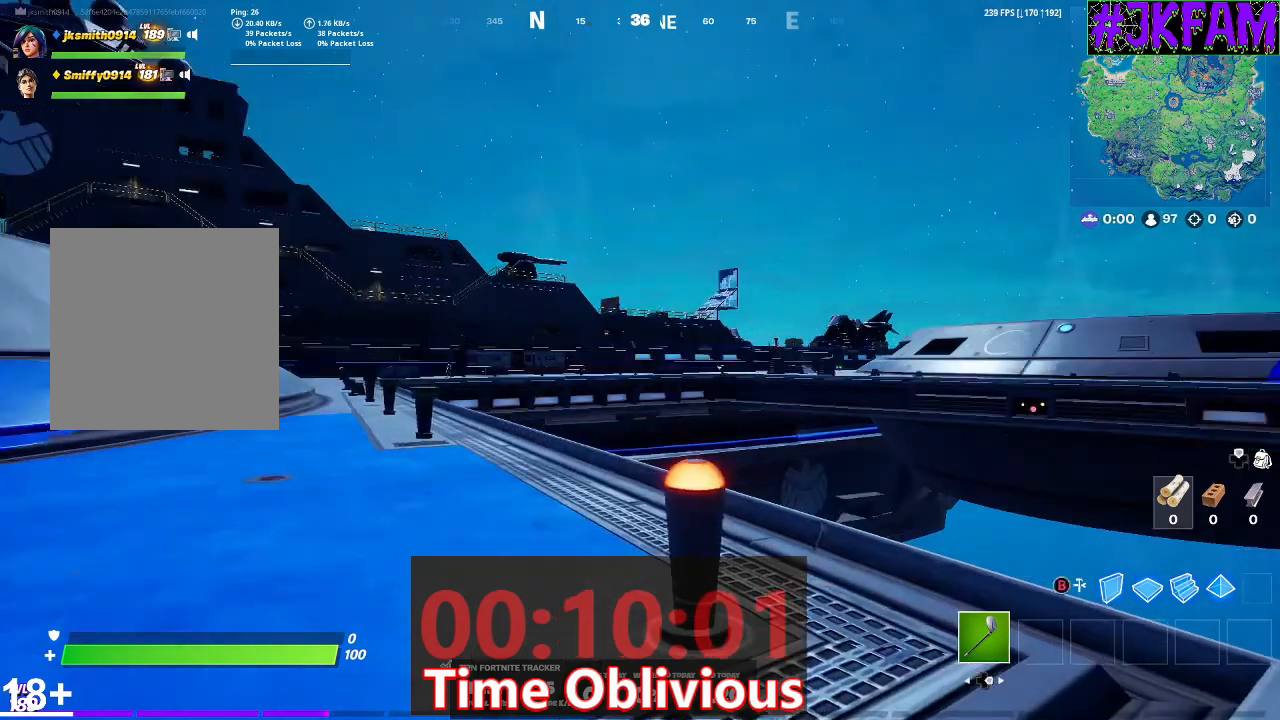
{"buttons": [], "left_stick": "center", "right_stick": "center", "events": [[167, "right_stick", "left"], [233, "left_stick", "up-right"], [300, "right_stick", "center"], [434, "left_stick", "center"]]}
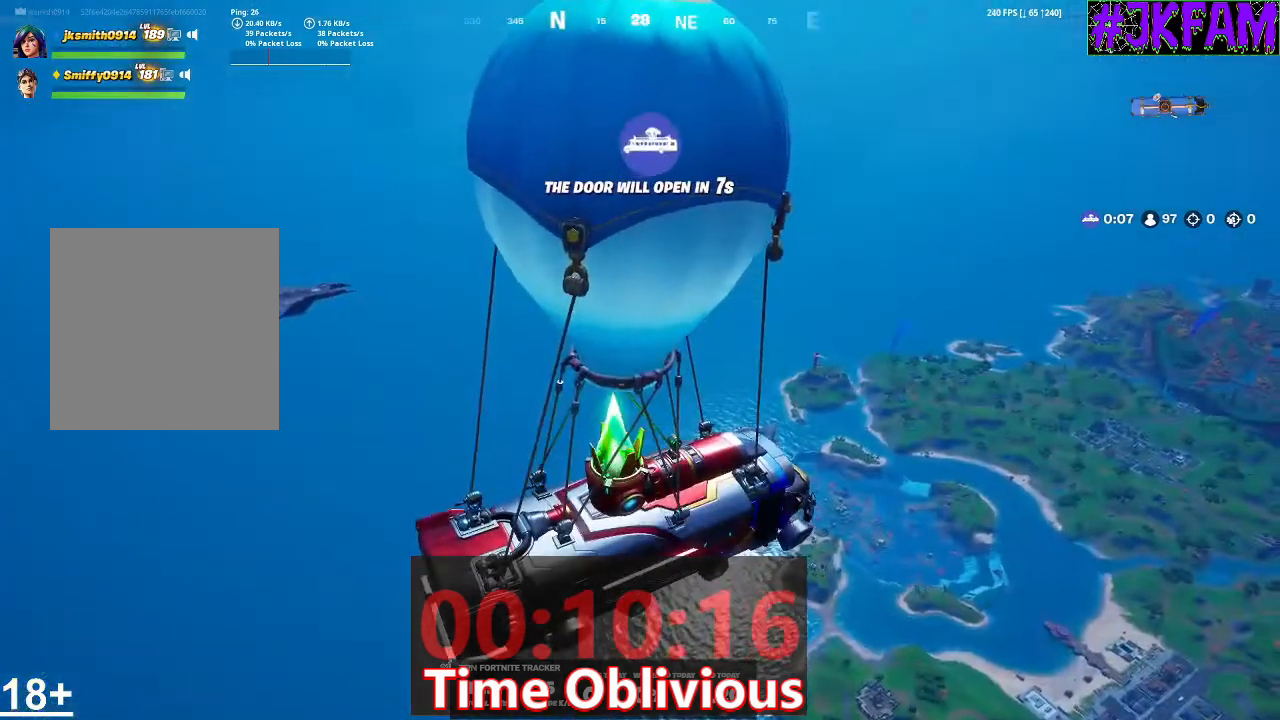
{"buttons": [], "left_stick": "center", "right_stick": "right", "events": [[34, "right_stick", "right"]]}
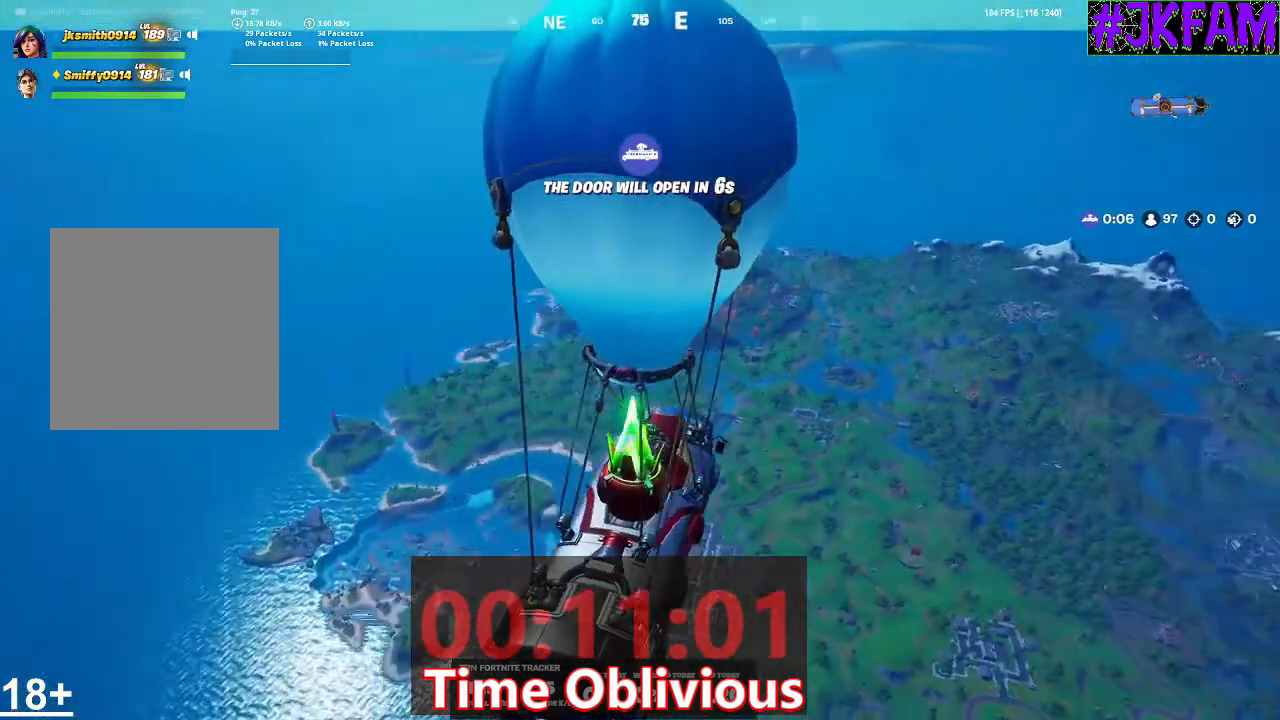
{"buttons": [], "left_stick": "center", "right_stick": "center", "events": [[67, "right_stick", "center"]]}